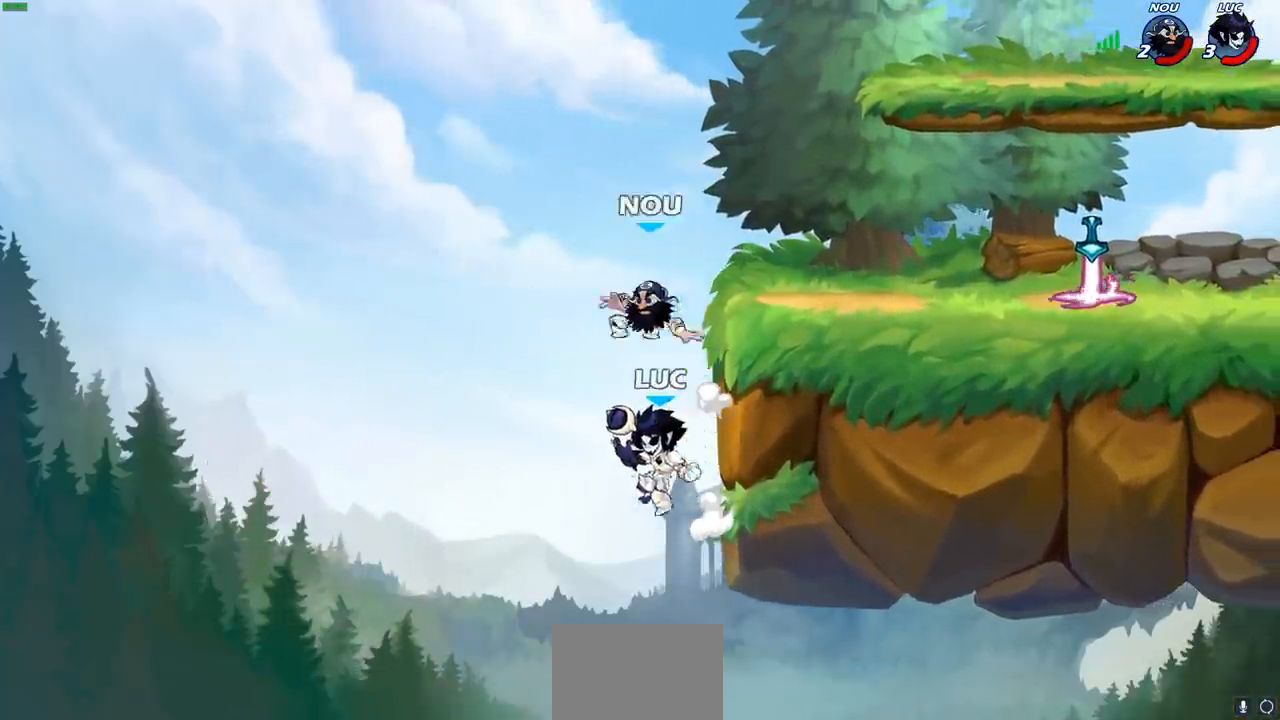
Gameplay with a controller (PlayStation layout); each line is a JSON object with the inputs held at the frame after it. "events" lists button and stick changes between this image and that frame as [ms after this image, input, new state], when the widget could be followed in between. Not read: L3 R3.
{"buttons": [], "left_stick": "up-right", "right_stick": "center", "events": [[133, "left_stick", "up-right"], [217, "CIRCLE", "down"], [217, "CROSS", "down"], [283, "CROSS", "up"], [383, "CIRCLE", "up"]]}
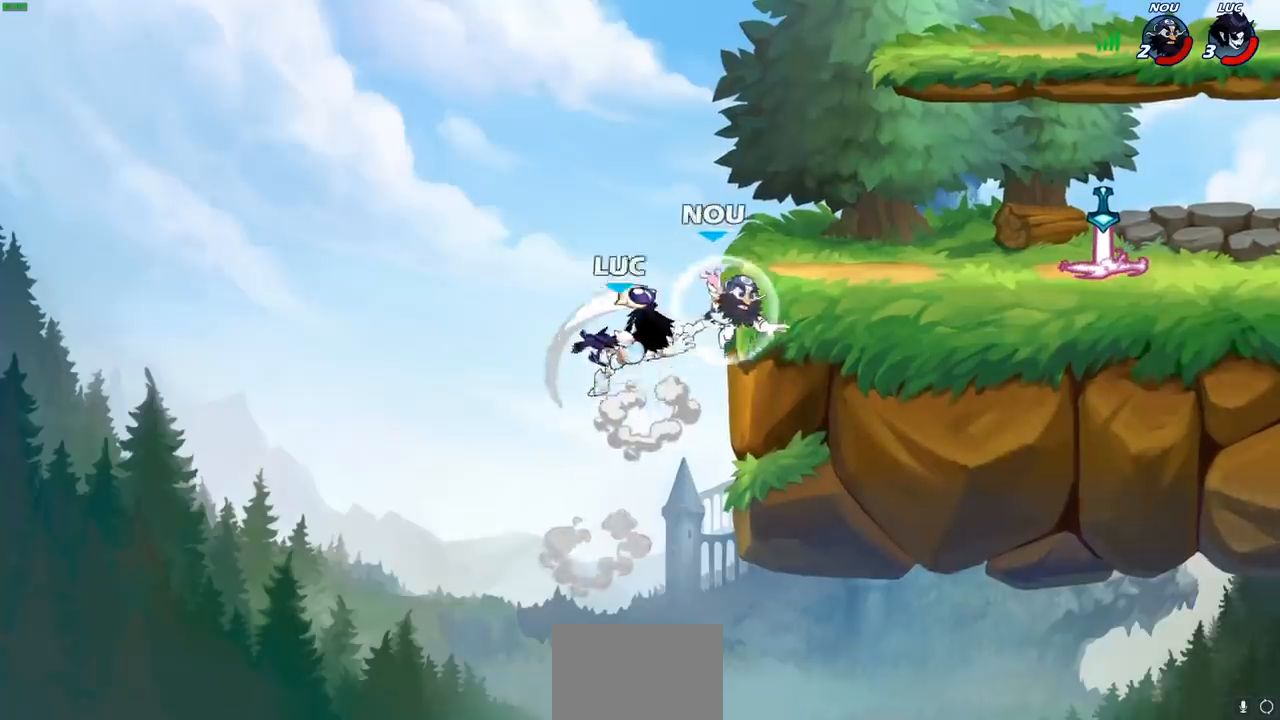
{"buttons": [], "left_stick": "up-right", "right_stick": "center", "events": []}
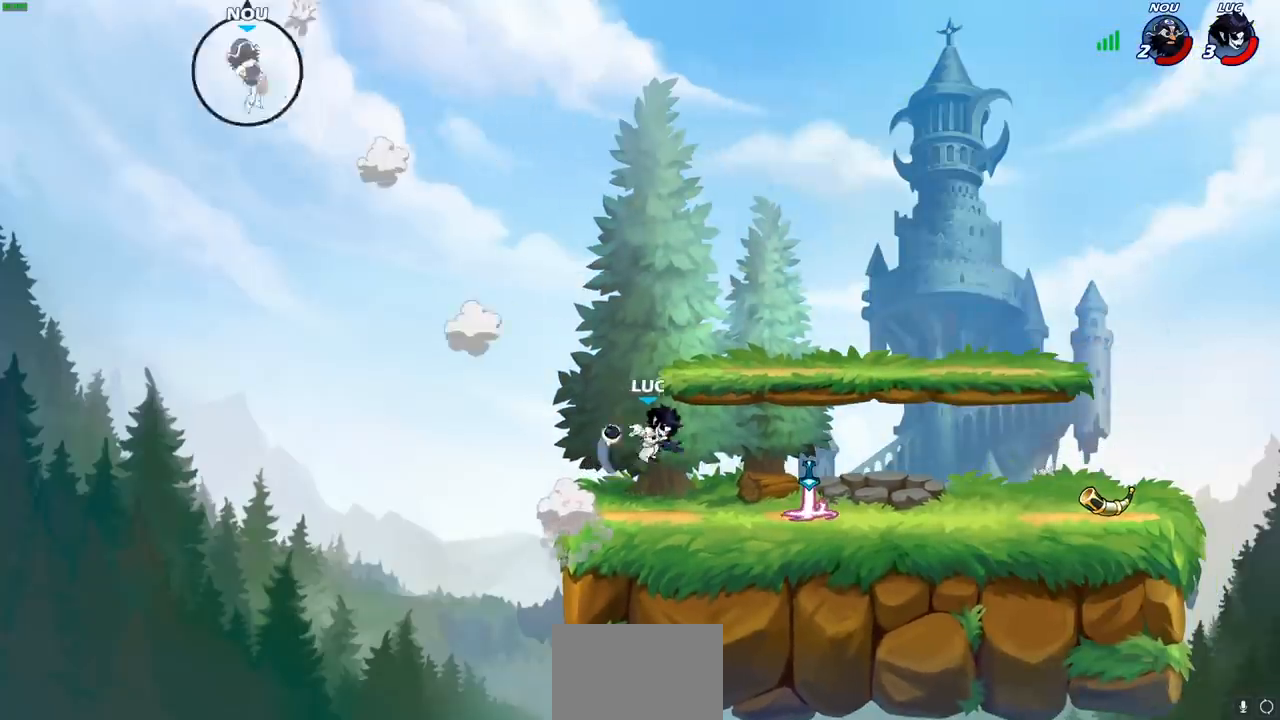
{"buttons": [], "left_stick": "right", "right_stick": "center", "events": [[100, "left_stick", "right"]]}
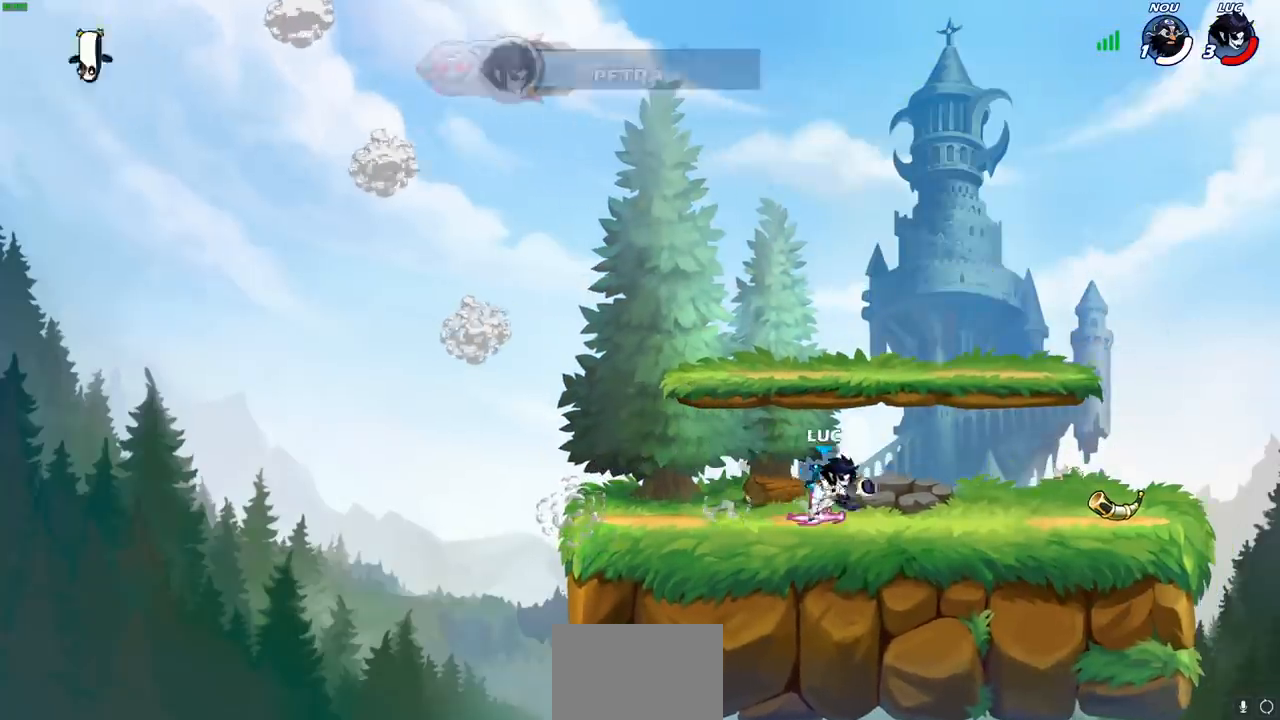
{"buttons": ["R1"], "left_stick": "up-left", "right_stick": "center", "events": [[117, "left_stick", "up-left"], [500, "R1", "down"]]}
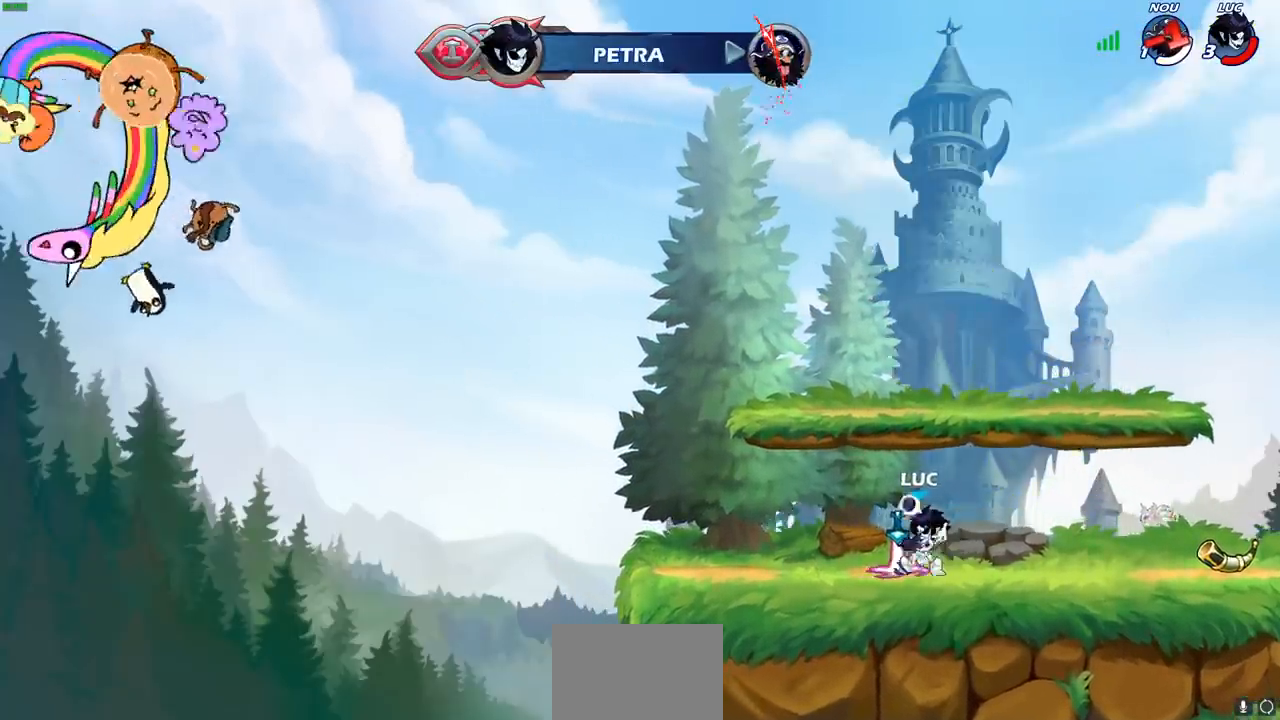
{"buttons": [], "left_stick": "right", "right_stick": "center", "events": [[67, "R1", "up"], [150, "left_stick", "center"], [467, "left_stick", "right"]]}
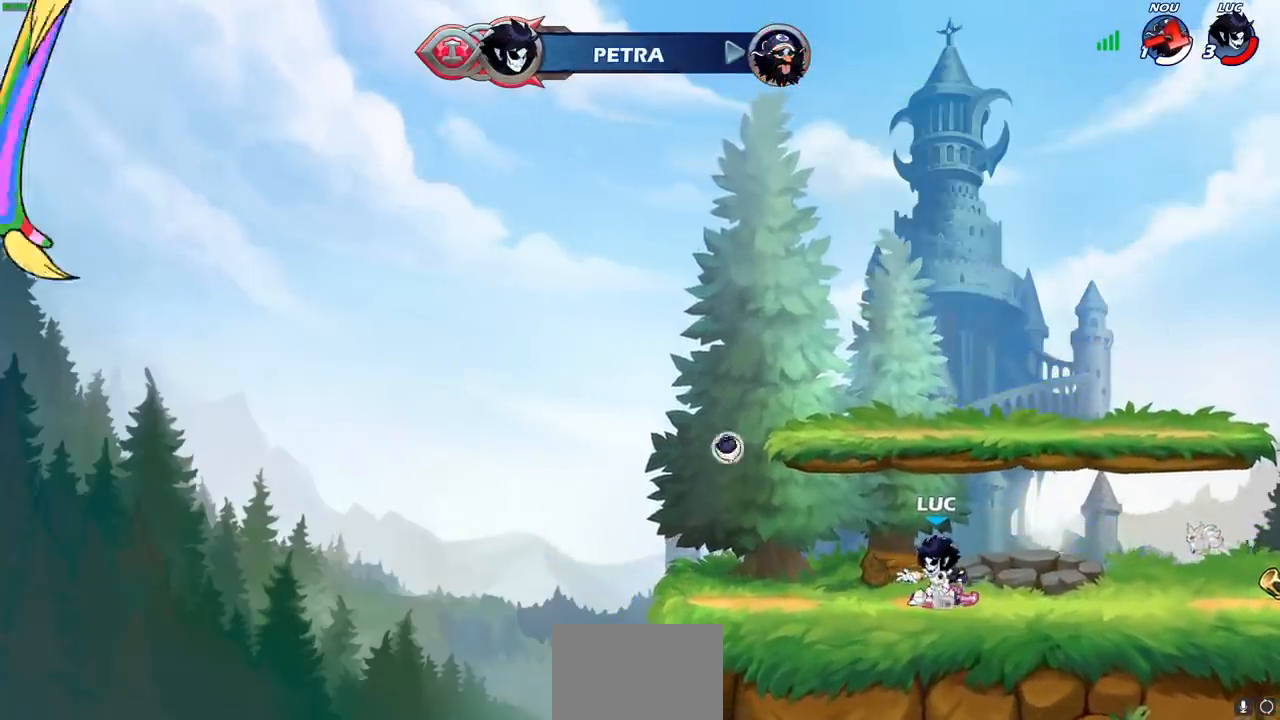
{"buttons": [], "left_stick": "center", "right_stick": "center", "events": [[33, "R1", "down"], [133, "R1", "up"], [217, "left_stick", "up-right"], [250, "R2", "down"], [333, "CIRCLE", "down"], [367, "left_stick", "center"], [417, "R1", "down"], [450, "CIRCLE", "up"], [467, "R1", "up"], [467, "R2", "up"]]}
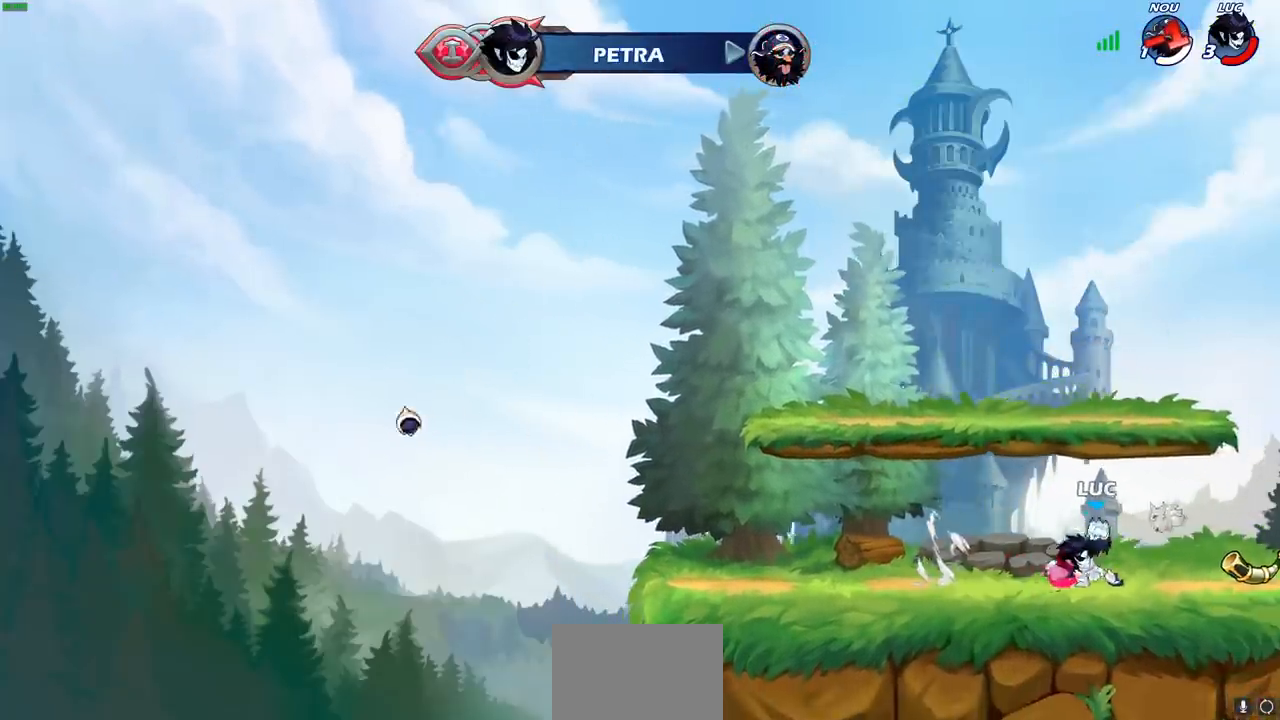
{"buttons": [], "left_stick": "center", "right_stick": "center", "events": []}
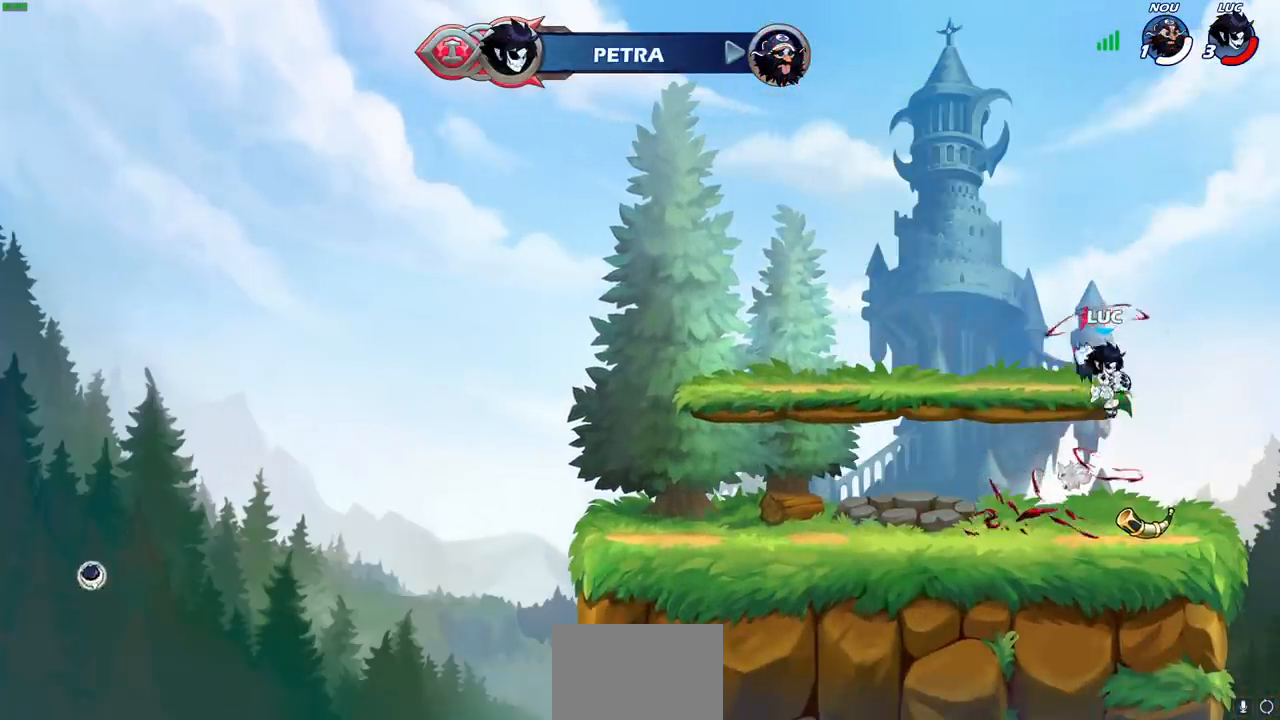
{"buttons": ["CIRCLE", "R1", "R2"], "left_stick": "up-left", "right_stick": "center", "events": [[100, "left_stick", "left"], [383, "left_stick", "up-left"], [417, "R2", "down"], [433, "R1", "down"], [483, "CIRCLE", "down"]]}
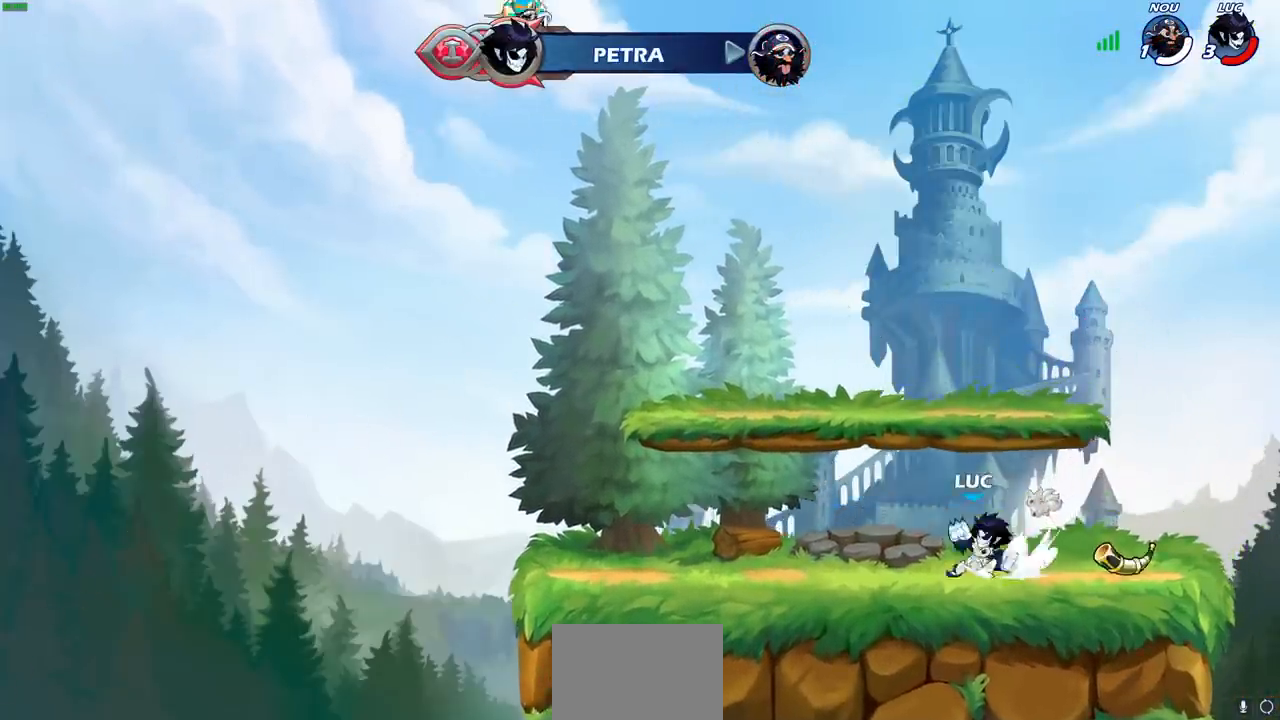
{"buttons": [], "left_stick": "center", "right_stick": "center", "events": [[67, "R1", "up"], [67, "left_stick", "center"], [83, "CIRCLE", "up"], [83, "R2", "up"]]}
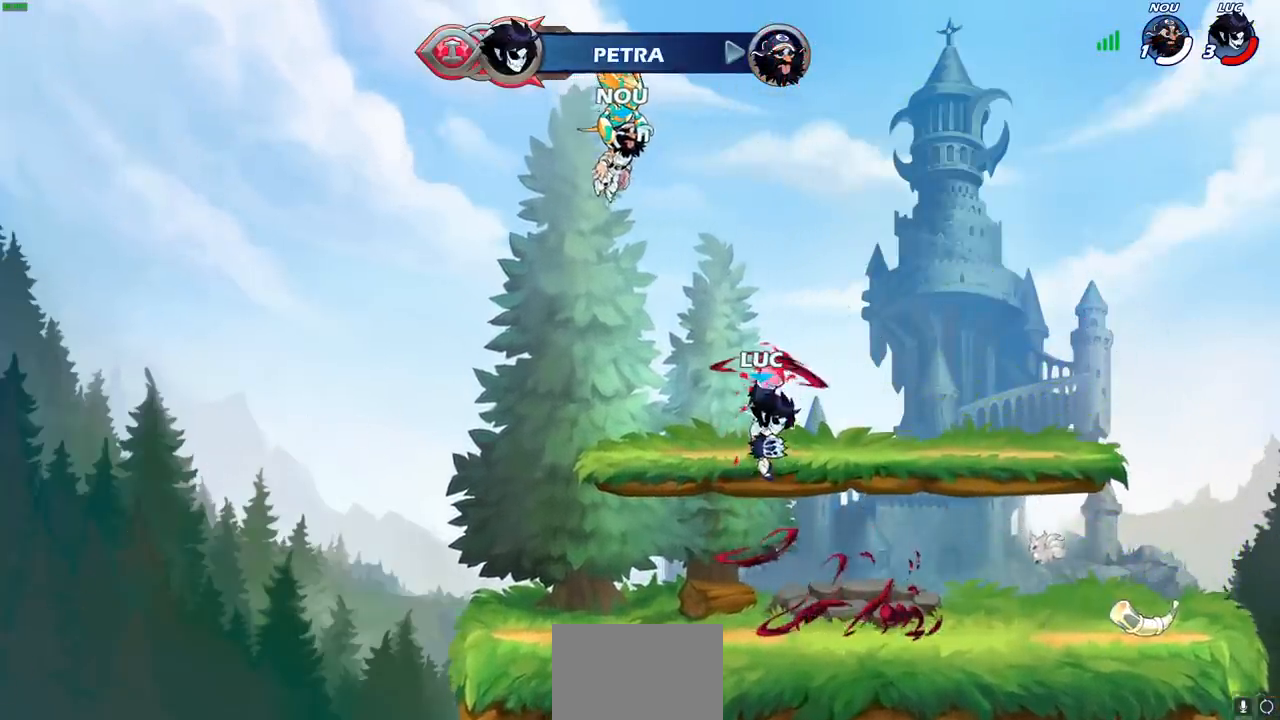
{"buttons": [], "left_stick": "right", "right_stick": "center", "events": [[267, "left_stick", "down"], [417, "left_stick", "right"]]}
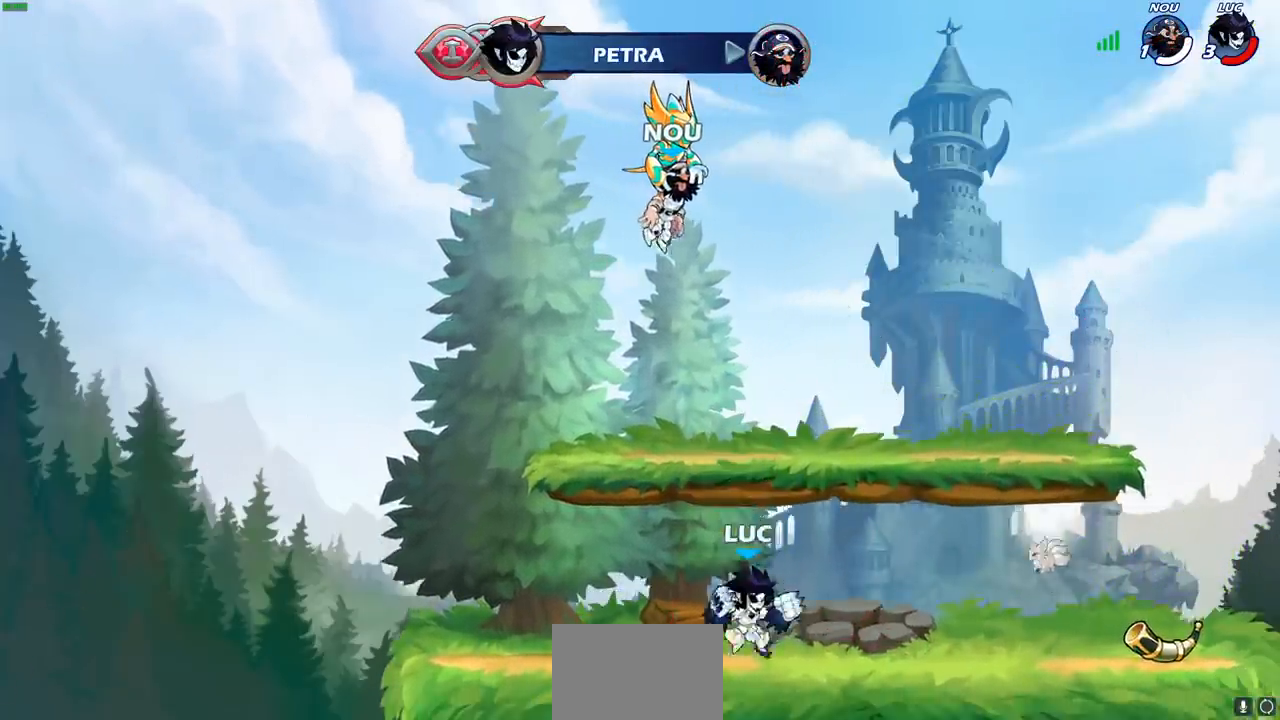
{"buttons": [], "left_stick": "center", "right_stick": "center", "events": [[33, "left_stick", "up-right"], [50, "R1", "down"], [50, "R2", "down"], [100, "CIRCLE", "down"], [167, "left_stick", "center"], [217, "CIRCLE", "up"], [217, "R1", "up"], [217, "R2", "up"]]}
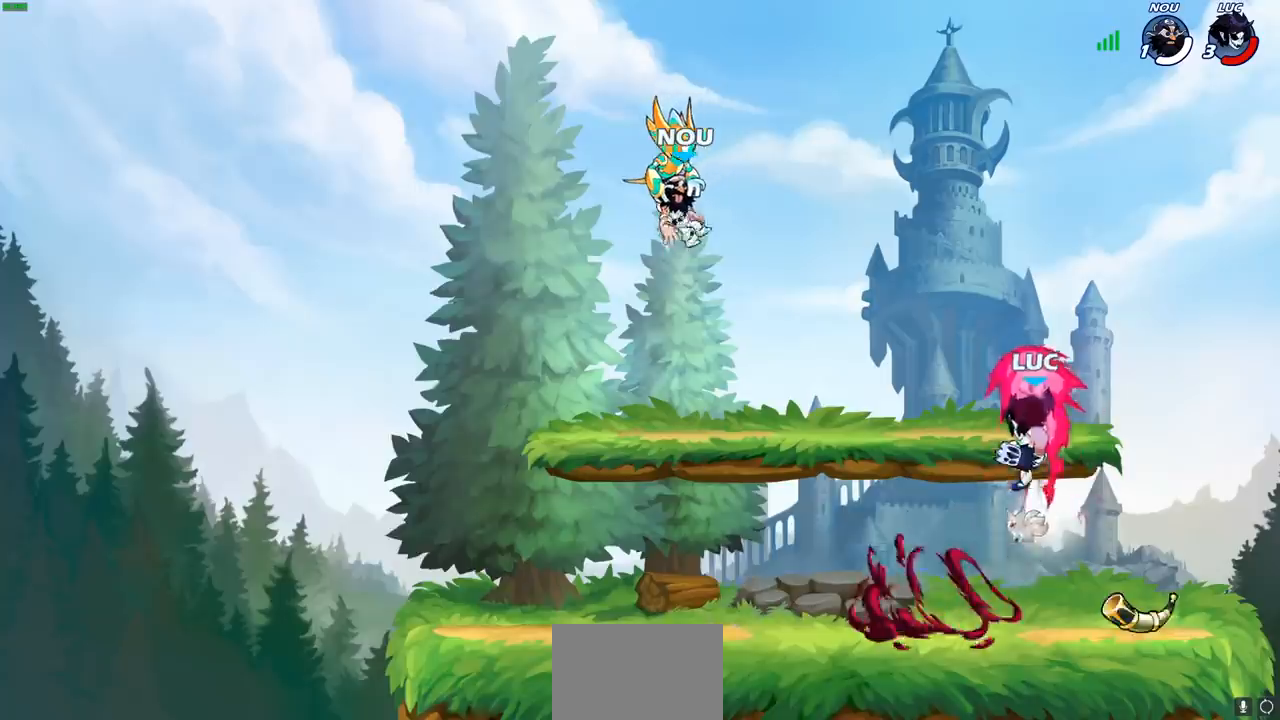
{"buttons": [], "left_stick": "center", "right_stick": "center", "events": []}
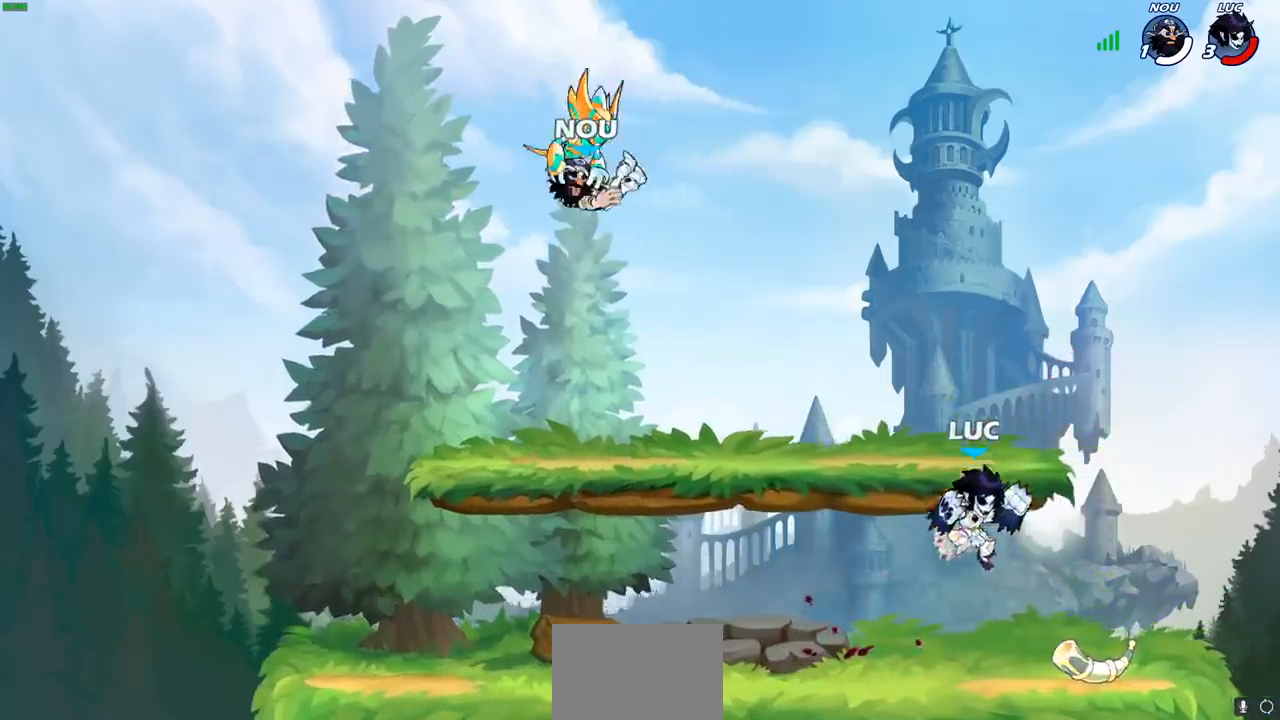
{"buttons": ["SQUARE", "R2"], "left_stick": "up", "right_stick": "center", "events": [[167, "left_stick", "left"], [383, "R2", "down"], [400, "CROSS", "down"], [467, "left_stick", "up"], [483, "SQUARE", "down"], [500, "CROSS", "up"]]}
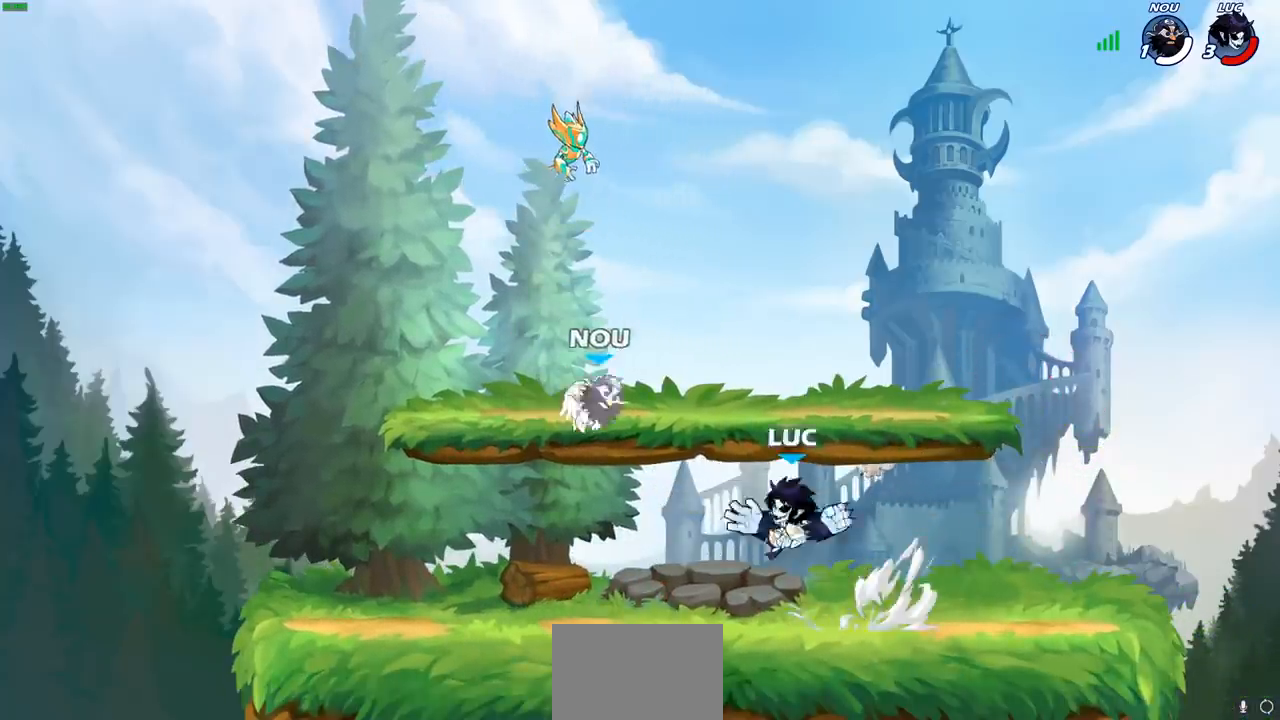
{"buttons": [], "left_stick": "up-left", "right_stick": "center", "events": [[33, "right_stick", "down-left"], [67, "R2", "up"], [67, "left_stick", "up-left"], [83, "SQUARE", "up"], [83, "right_stick", "center"]]}
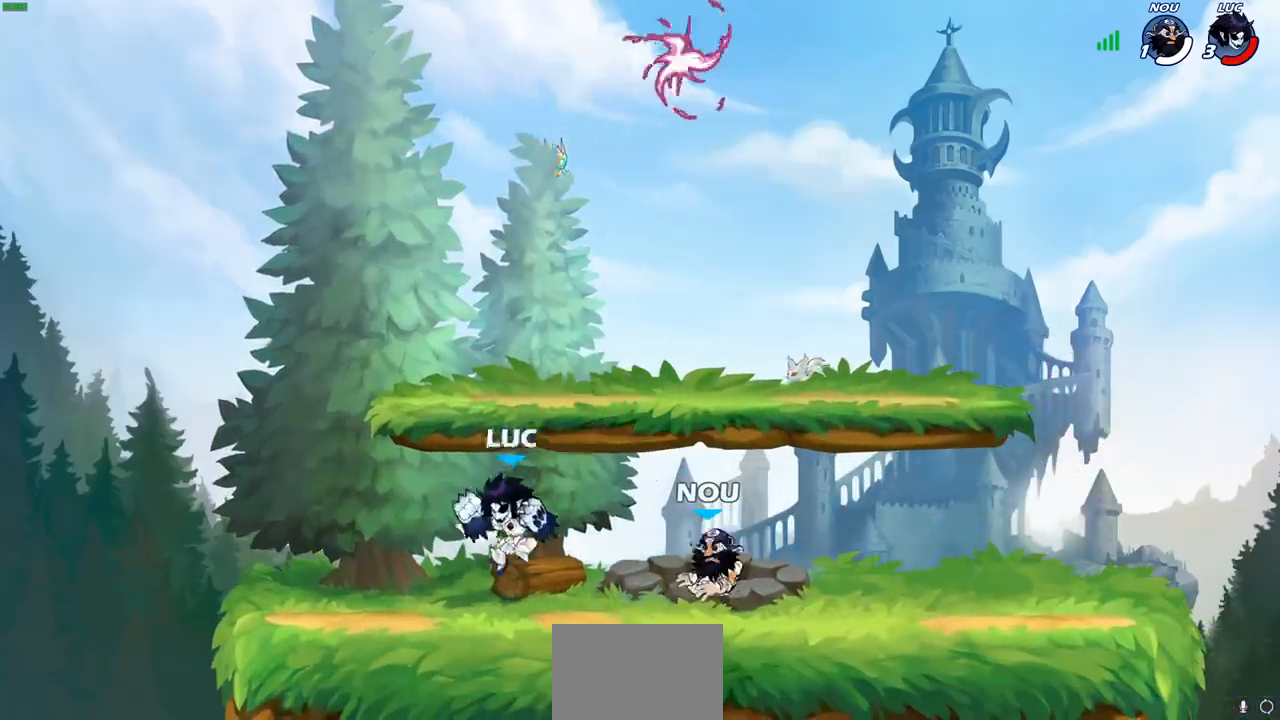
{"buttons": [], "left_stick": "down-right", "right_stick": "center", "events": [[167, "CROSS", "down"], [217, "left_stick", "up-right"], [300, "CROSS", "up"], [417, "left_stick", "down-right"]]}
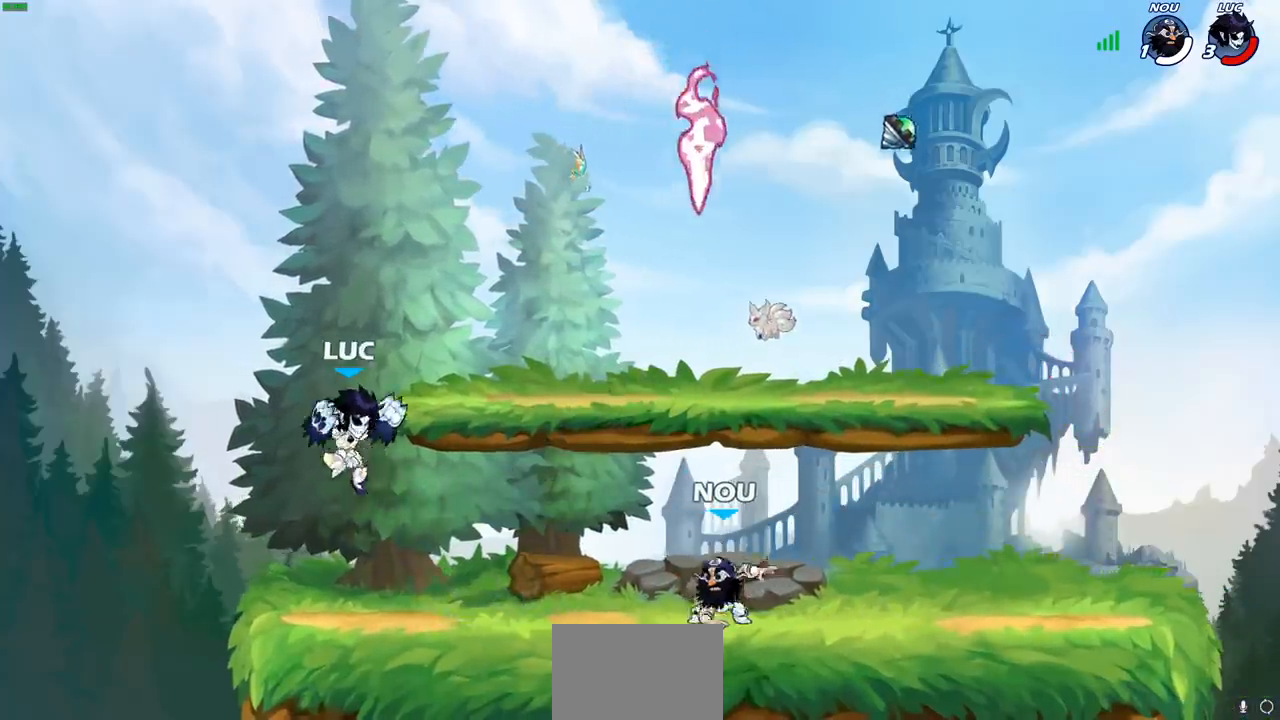
{"buttons": ["SQUARE"], "left_stick": "up-right", "right_stick": "center", "events": [[200, "left_stick", "right"], [283, "R2", "down"], [300, "R1", "down"], [317, "CROSS", "down"], [333, "left_stick", "up-right"], [450, "CROSS", "up"], [450, "R1", "up"], [450, "R2", "up"], [500, "SQUARE", "down"]]}
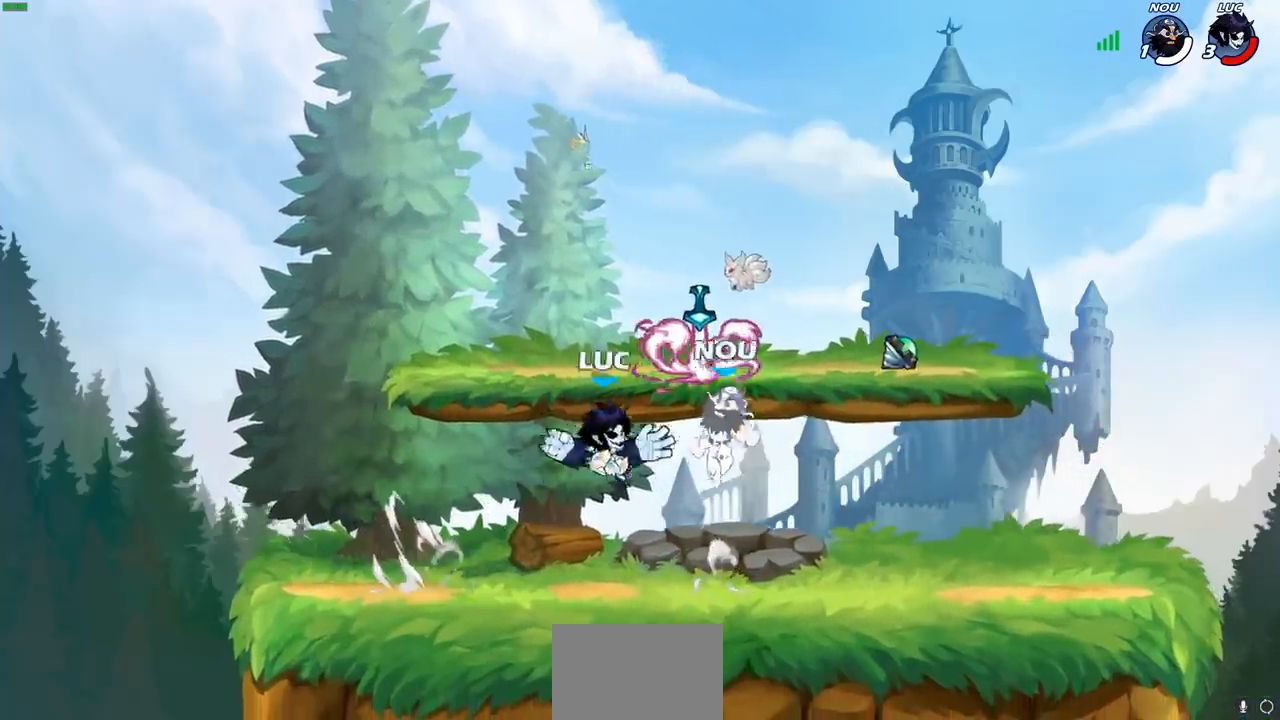
{"buttons": [], "left_stick": "up-right", "right_stick": "center", "events": [[50, "left_stick", "up-left"], [83, "SQUARE", "up"], [217, "left_stick", "up-right"]]}
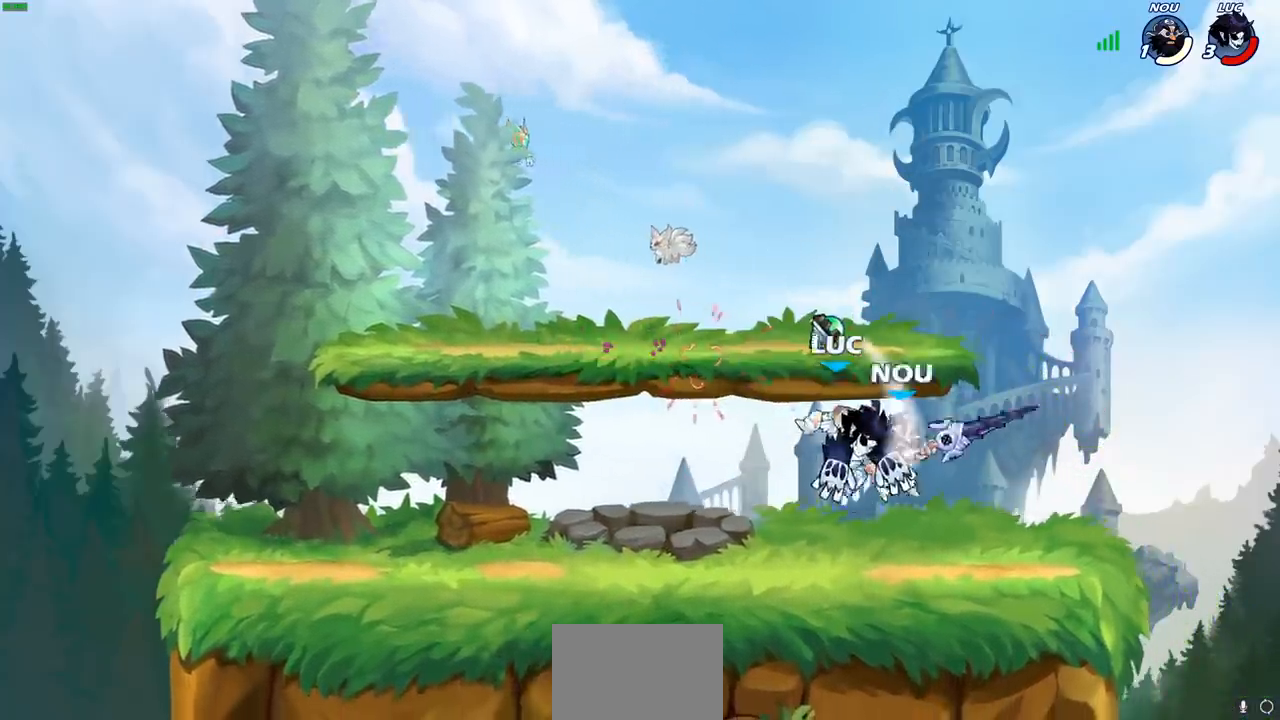
{"buttons": ["SQUARE"], "left_stick": "center", "right_stick": "center", "events": [[17, "left_stick", "center"], [233, "R1", "down"], [233, "R2", "down"], [267, "SQUARE", "down"], [350, "R1", "up"], [350, "SQUARE", "up"], [367, "R2", "up"], [417, "SQUARE", "down"]]}
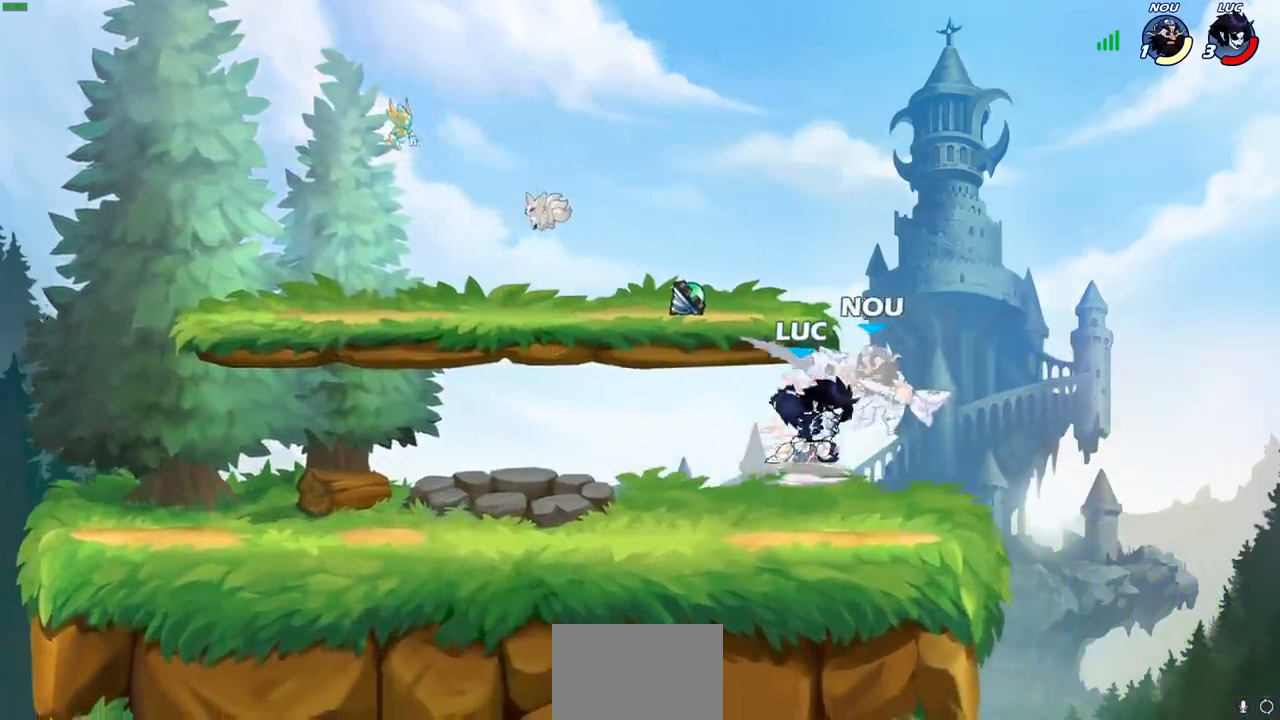
{"buttons": ["SQUARE"], "left_stick": "center", "right_stick": "center", "events": [[17, "SQUARE", "up"], [83, "SQUARE", "down"], [183, "SQUARE", "up"], [250, "SQUARE", "down"], [350, "SQUARE", "up"], [433, "SQUARE", "down"]]}
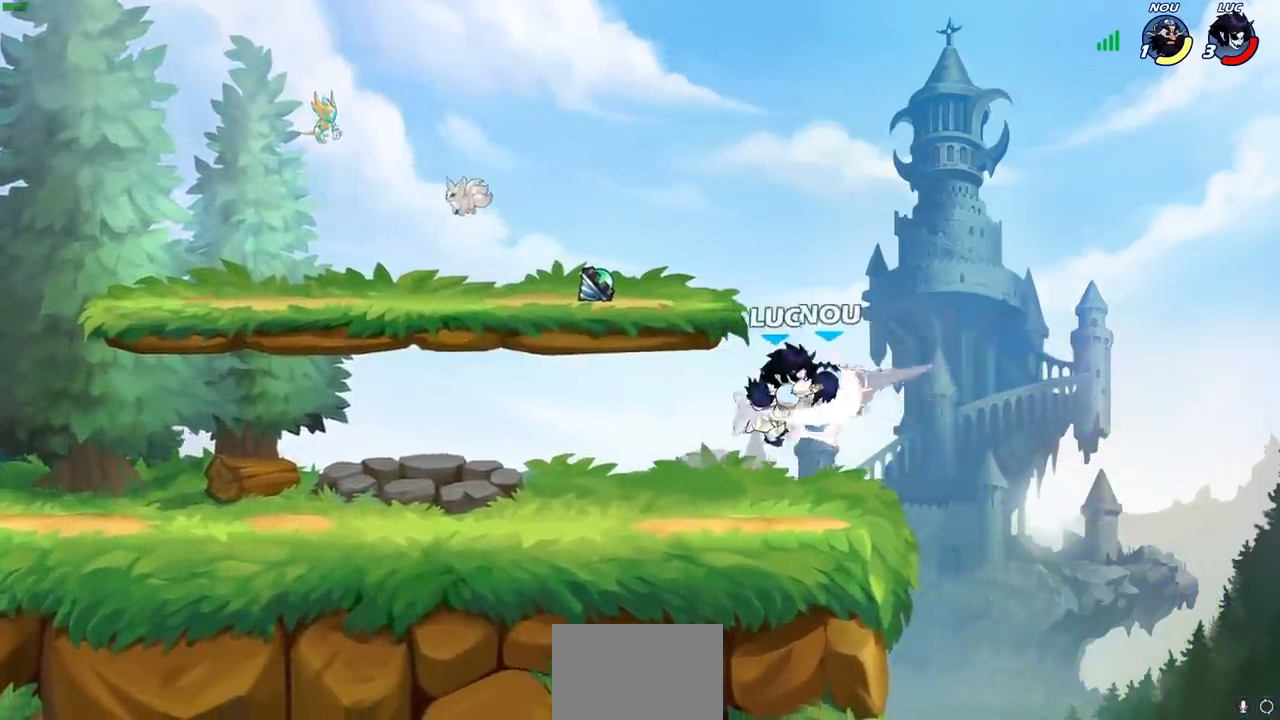
{"buttons": [], "left_stick": "center", "right_stick": "center", "events": [[50, "left_stick", "right"], [67, "SQUARE", "up"], [250, "R1", "down"], [250, "R2", "down"], [300, "SQUARE", "down"], [317, "left_stick", "down"], [383, "R1", "up"], [383, "R2", "up"], [400, "SQUARE", "up"], [450, "left_stick", "center"]]}
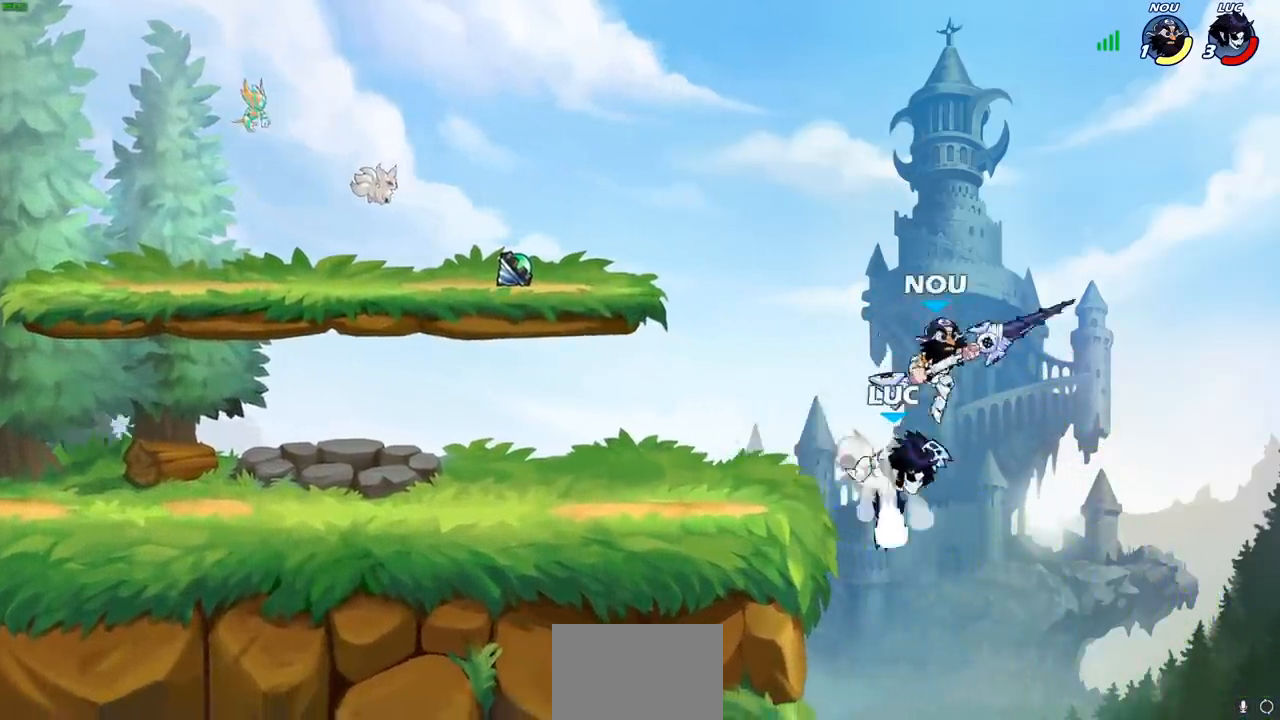
{"buttons": ["CROSS"], "left_stick": "up-left", "right_stick": "center", "events": [[267, "left_stick", "up-left"], [500, "CROSS", "down"]]}
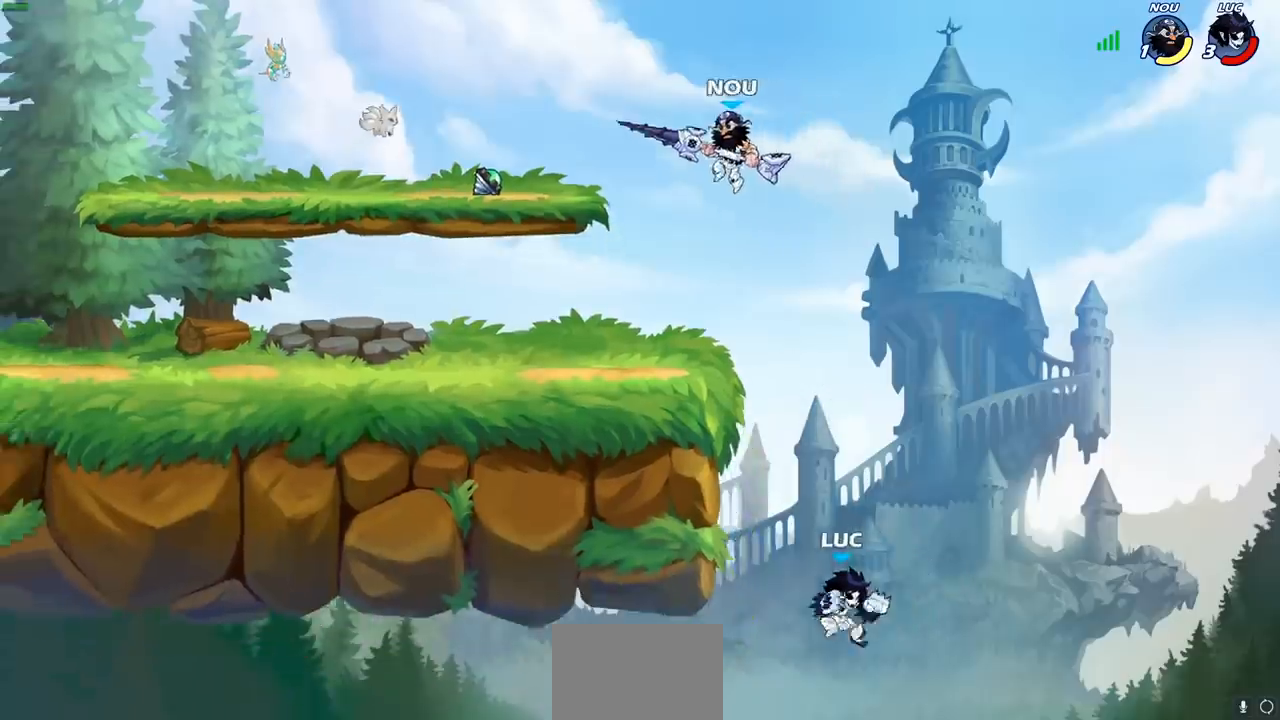
{"buttons": [], "left_stick": "up-right", "right_stick": "center", "events": [[200, "CROSS", "up"], [400, "left_stick", "up-right"]]}
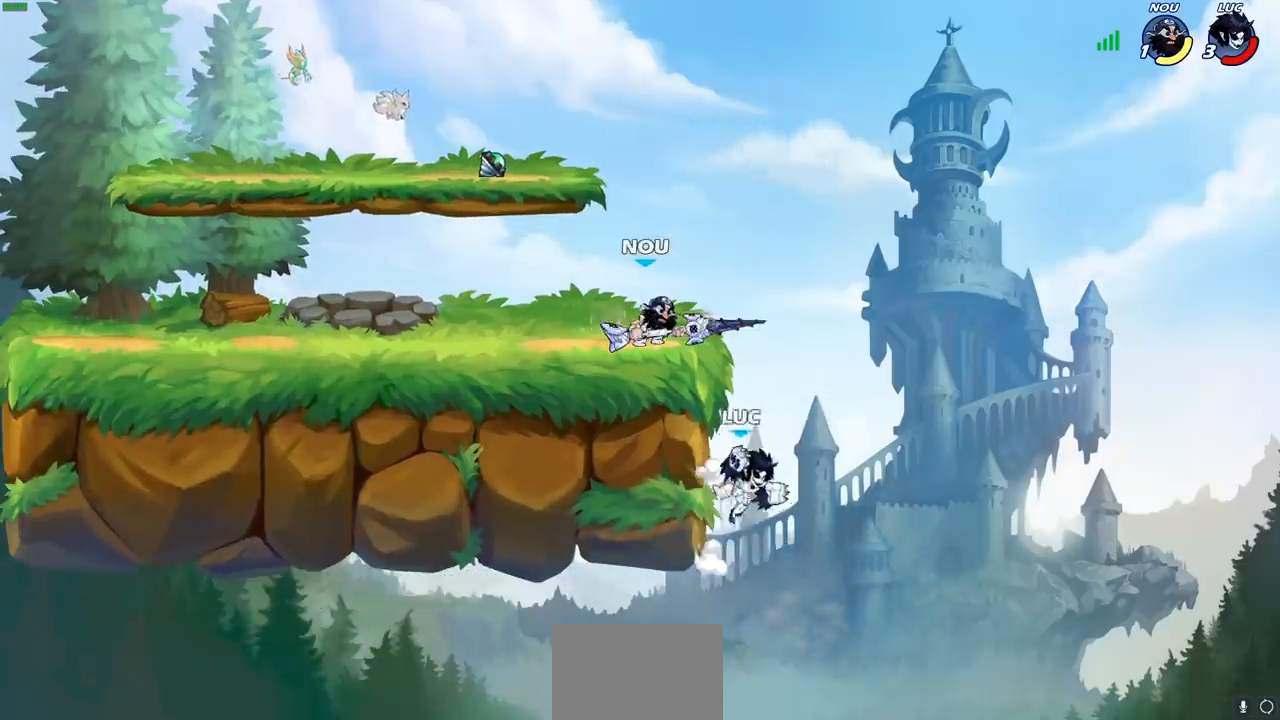
{"buttons": ["CIRCLE"], "left_stick": "left", "right_stick": "center", "events": [[17, "left_stick", "up-left"], [267, "CROSS", "down"], [433, "CIRCLE", "down"], [433, "left_stick", "left"], [450, "CROSS", "up"]]}
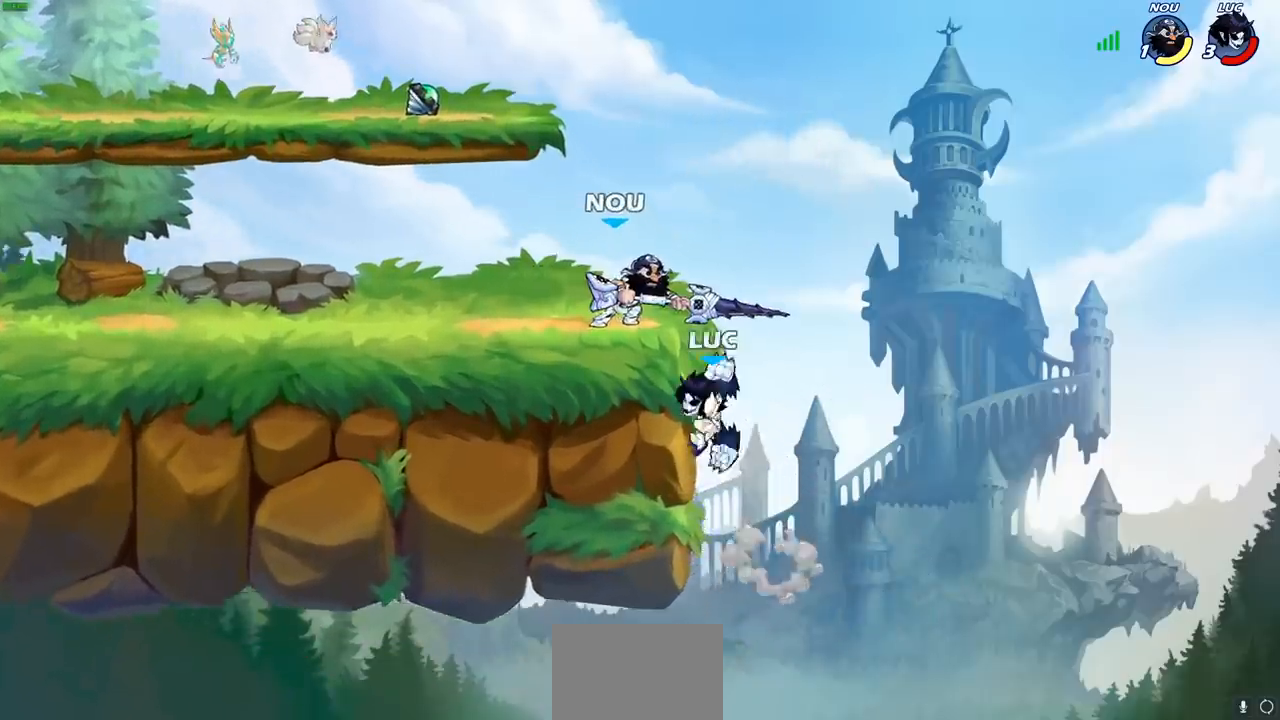
{"buttons": [], "left_stick": "left", "right_stick": "center", "events": [[50, "CIRCLE", "up"]]}
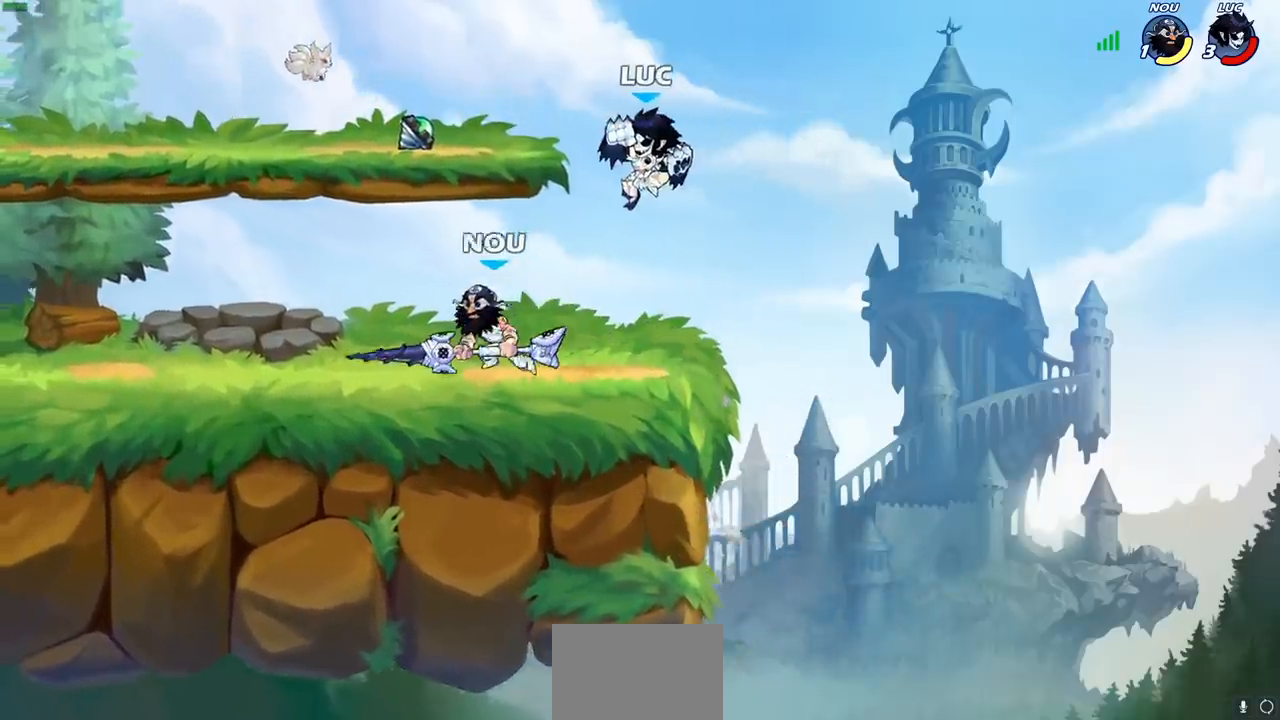
{"buttons": [], "left_stick": "right", "right_stick": "center", "events": [[133, "CROSS", "down"], [250, "left_stick", "up"], [267, "CROSS", "up"], [350, "left_stick", "up-right"], [467, "left_stick", "right"]]}
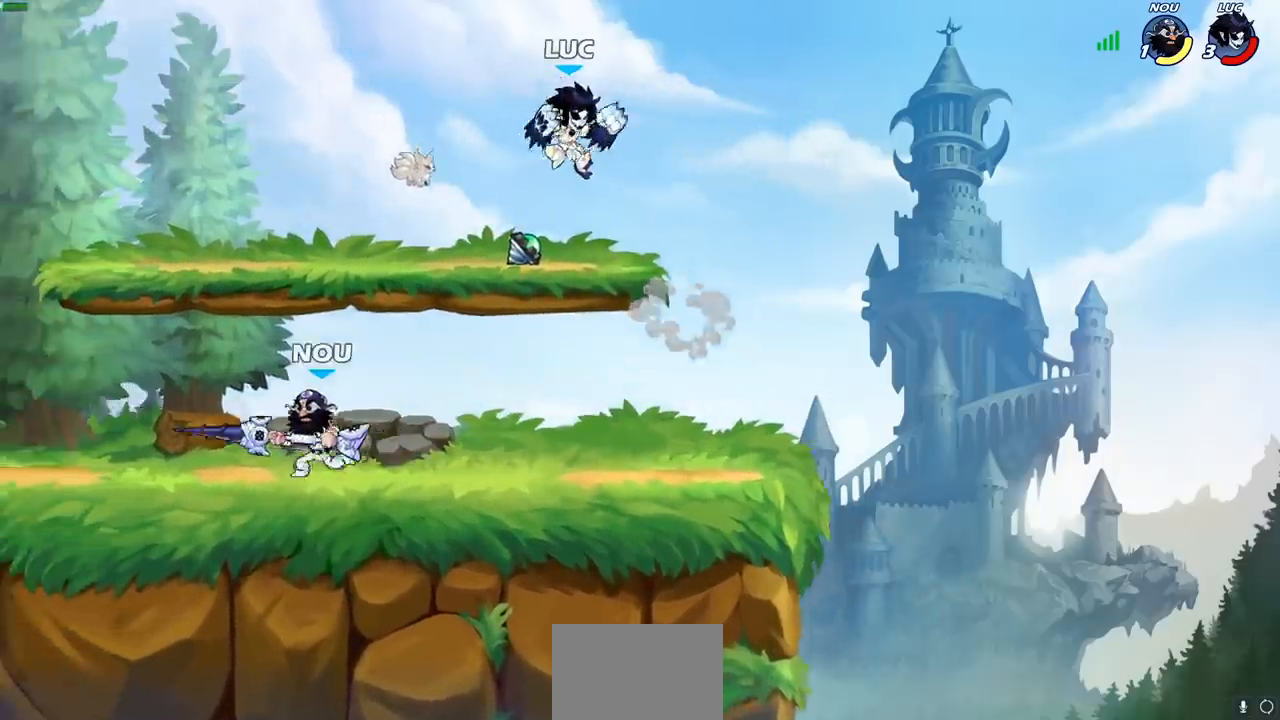
{"buttons": [], "left_stick": "left", "right_stick": "center", "events": [[83, "left_stick", "down-right"], [383, "left_stick", "down-left"], [450, "left_stick", "left"]]}
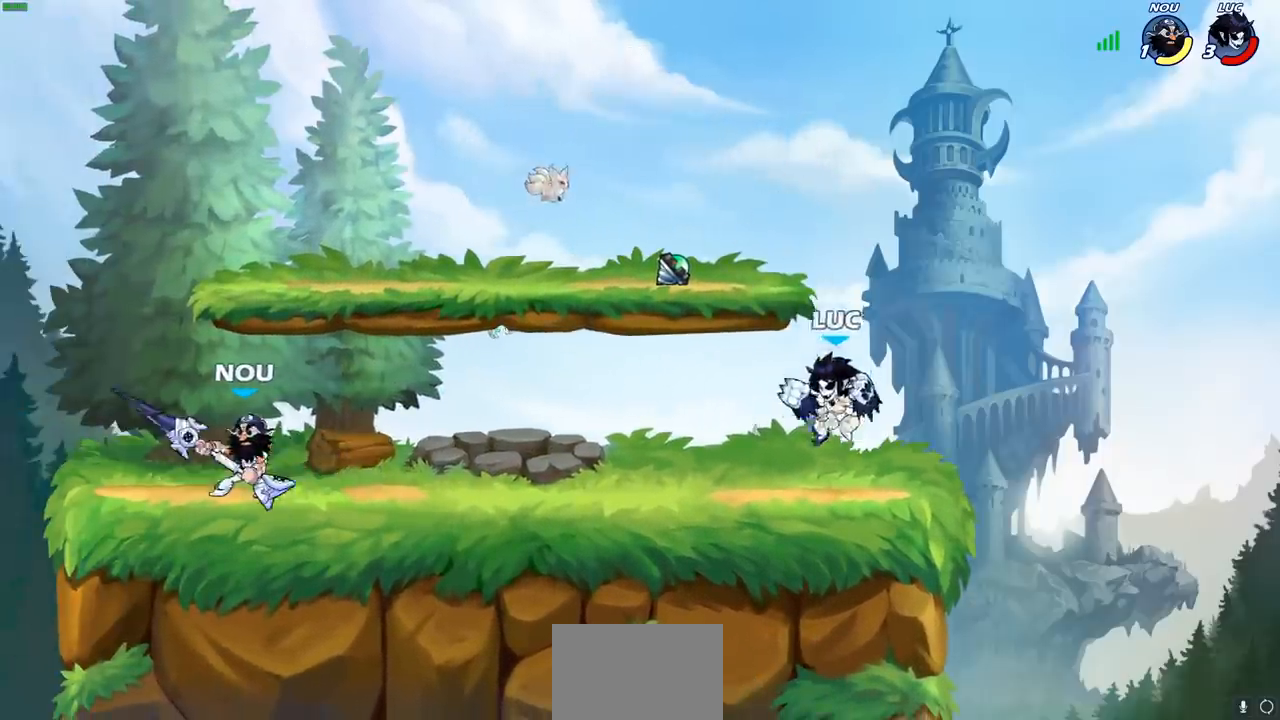
{"buttons": [], "left_stick": "left", "right_stick": "center", "events": [[67, "R2", "down"], [83, "R1", "down"], [117, "CIRCLE", "down"], [217, "CIRCLE", "up"], [233, "R1", "up"], [233, "R2", "up"]]}
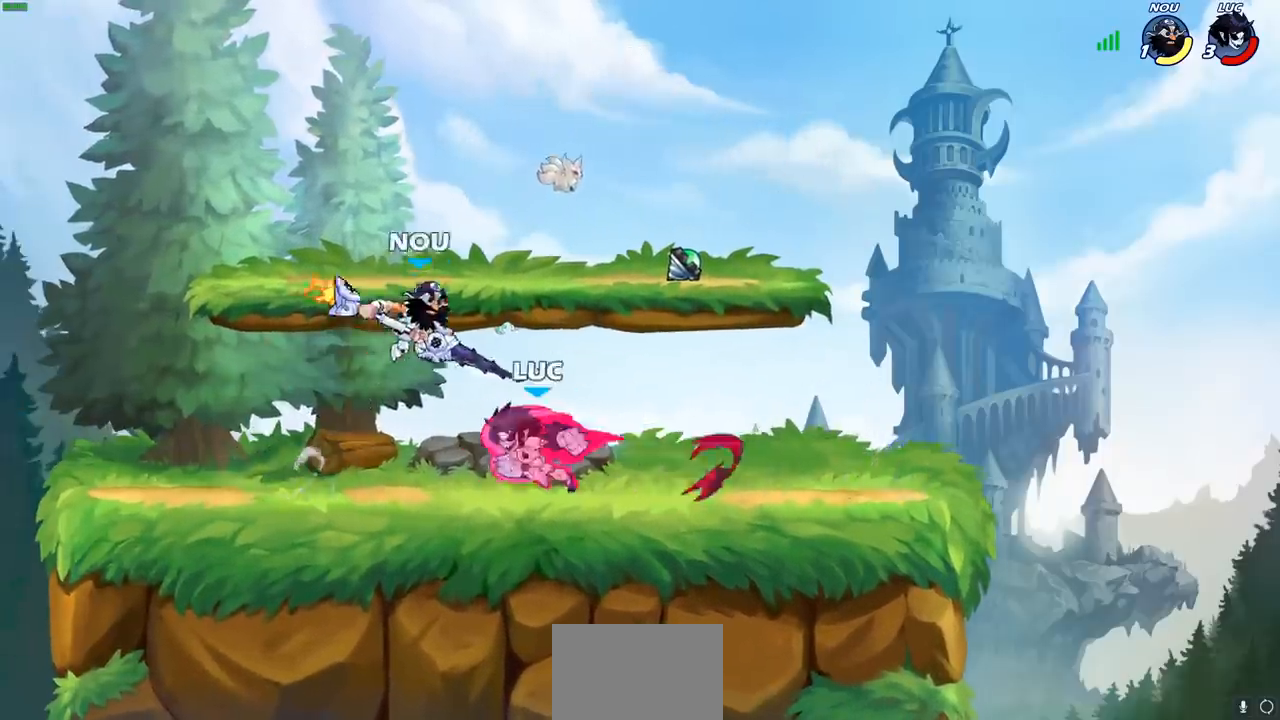
{"buttons": [], "left_stick": "right", "right_stick": "center", "events": [[233, "left_stick", "center"], [467, "left_stick", "right"]]}